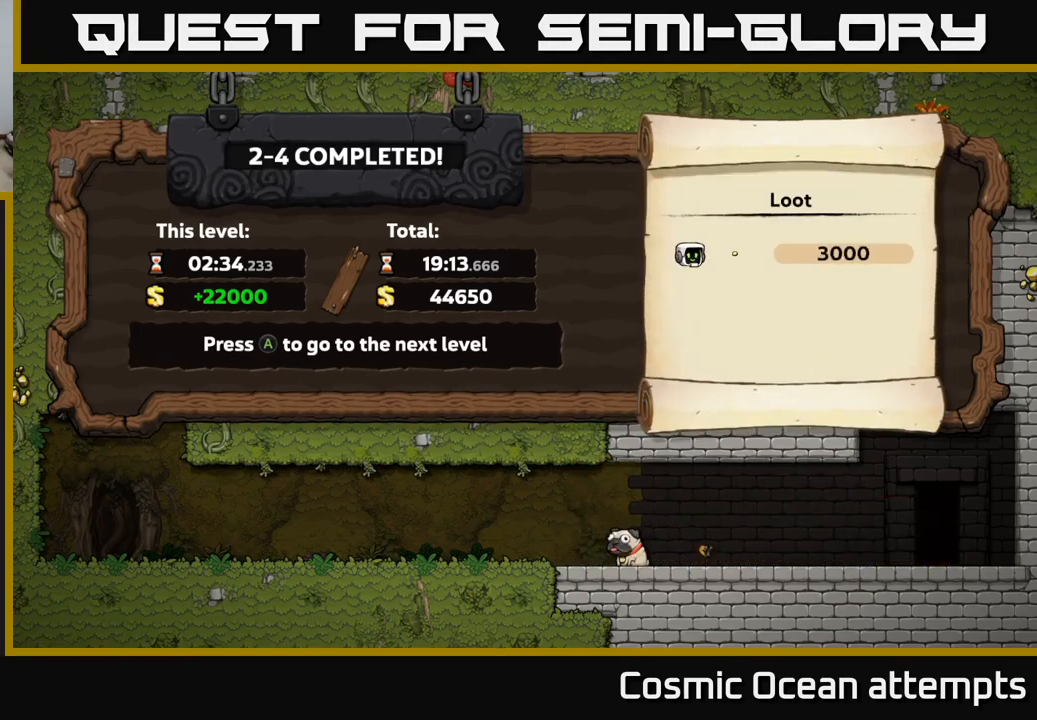
Gameplay with a controller (Xbox layout); each line is a JSON object with the inputs held at the frame after it. "events" lists button and stick changes between this image and that frame as [ms after this image, input, new state], when the widget could be followed in between.
{"buttons": [], "left_stick": "center", "right_stick": "center", "events": [[183, "A", "down"], [333, "A", "up"]]}
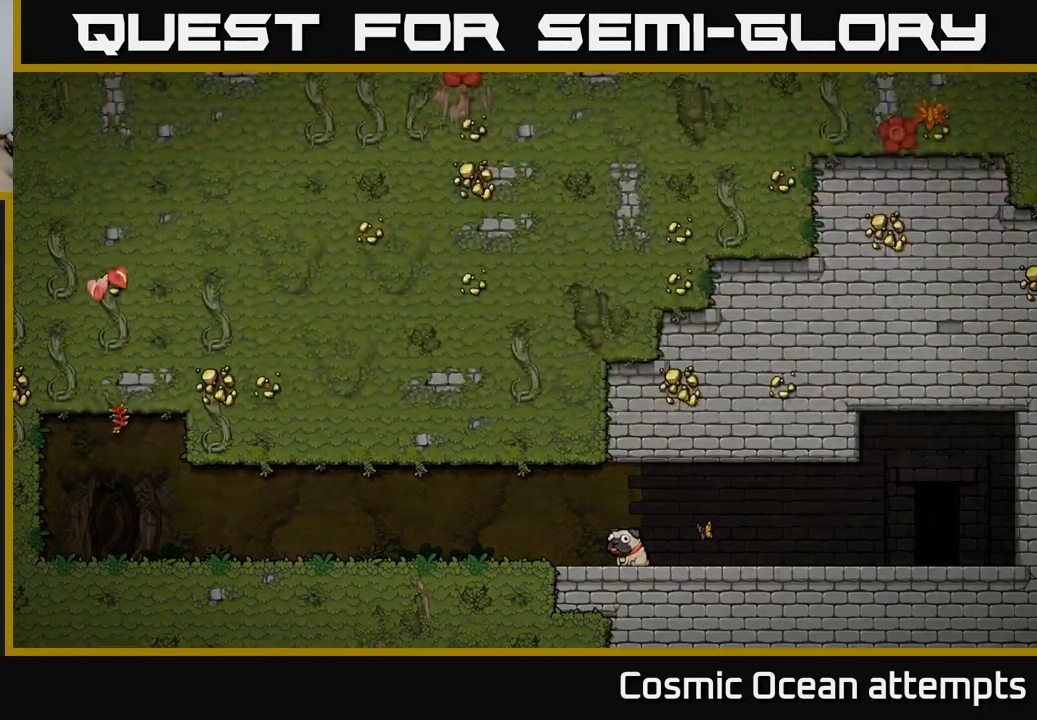
{"buttons": [], "left_stick": "center", "right_stick": "center", "events": []}
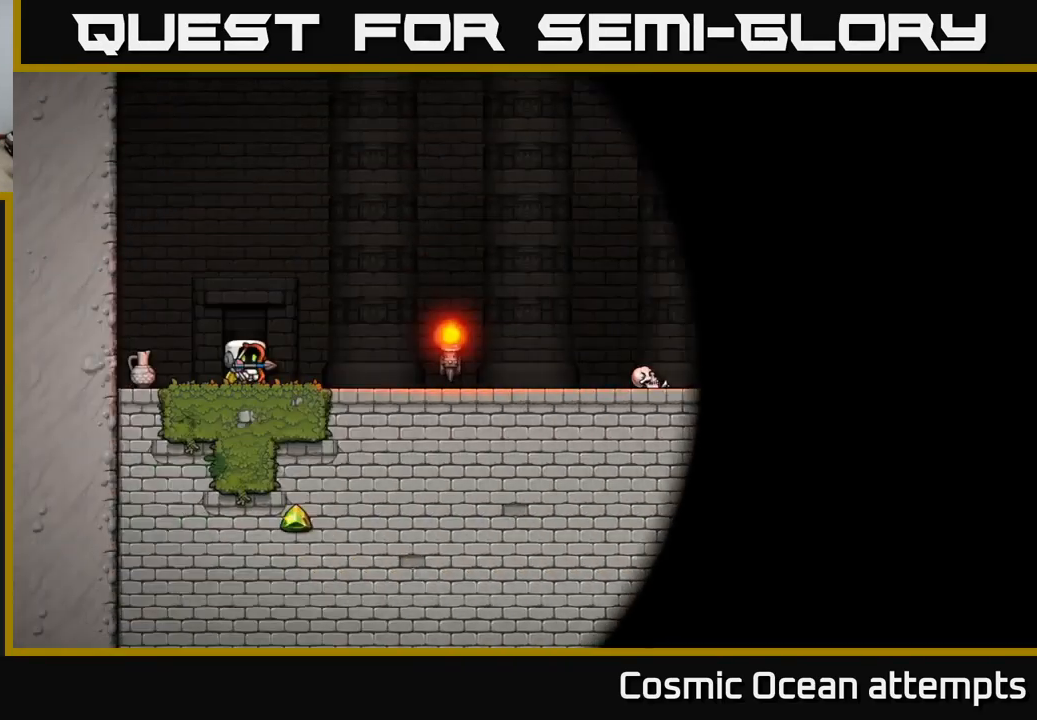
{"buttons": [], "left_stick": "center", "right_stick": "center", "events": []}
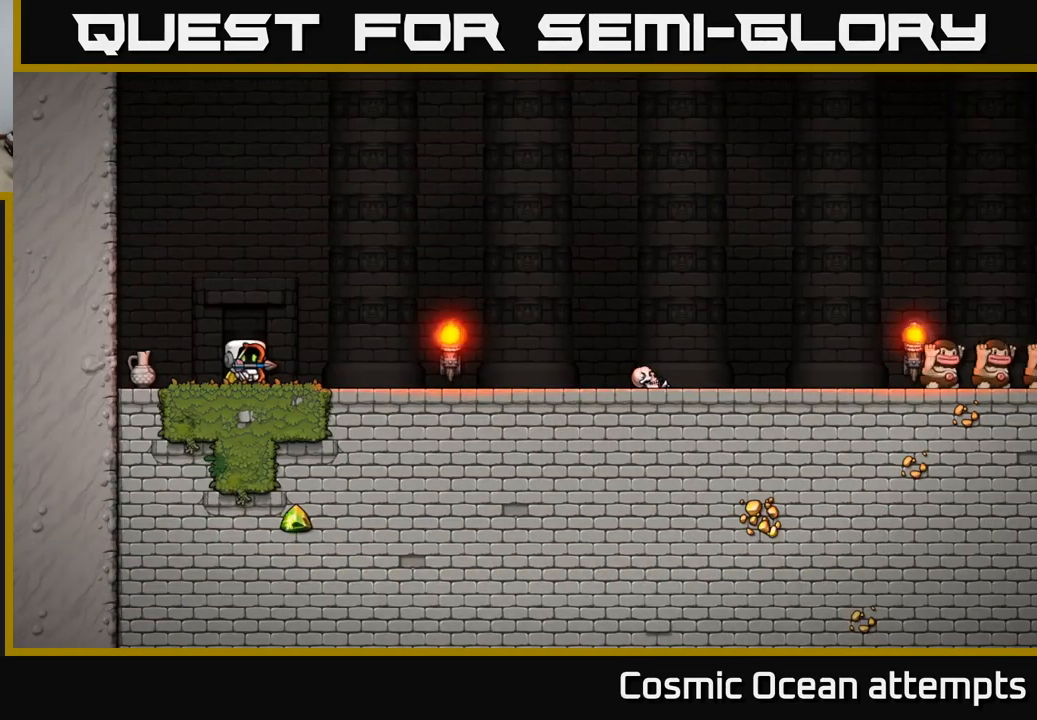
{"buttons": ["A"], "left_stick": "center", "right_stick": "center", "events": [[434, "A", "down"]]}
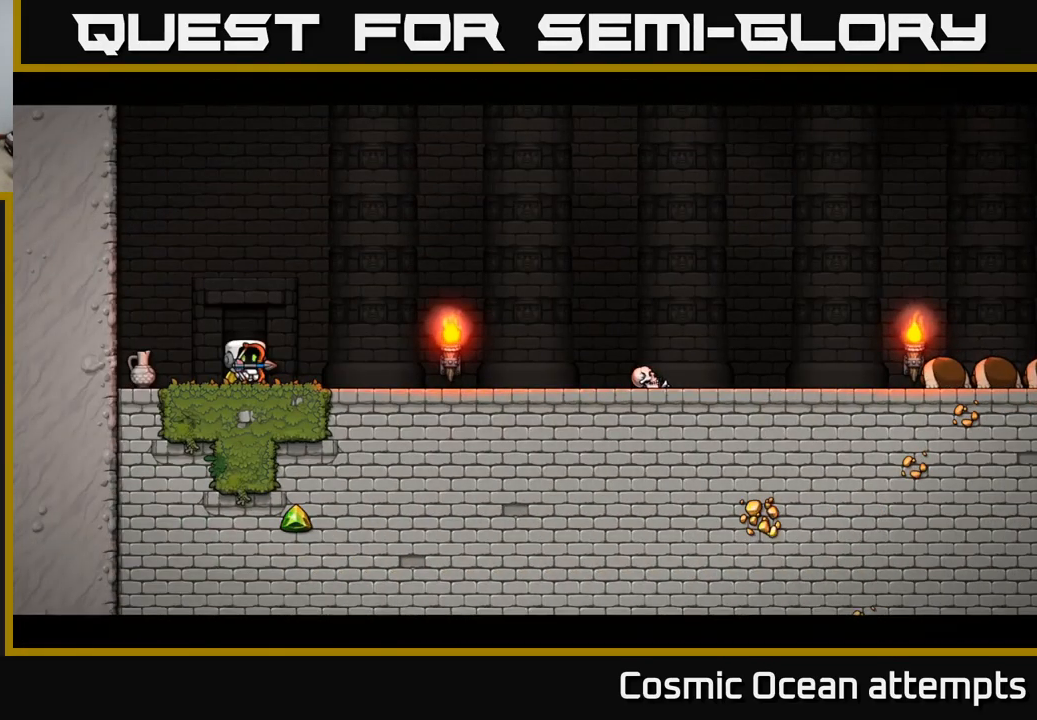
{"buttons": [], "left_stick": "center", "right_stick": "center", "events": [[67, "A", "up"]]}
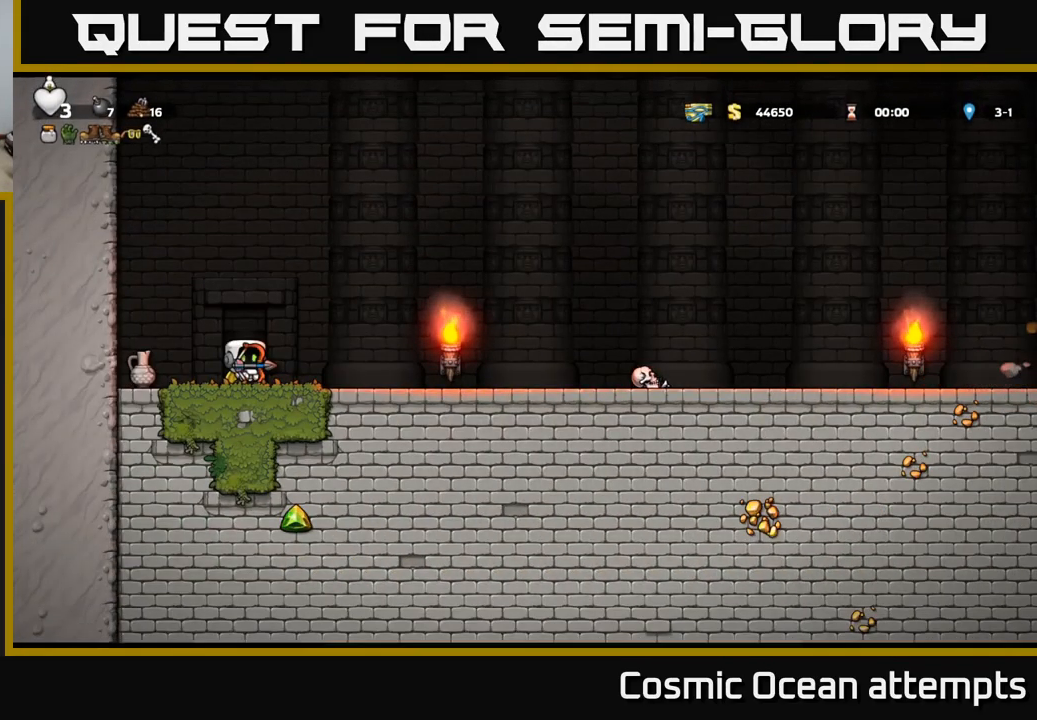
{"buttons": ["DPAD_RIGHT"], "left_stick": "center", "right_stick": "center", "events": [[184, "DPAD_RIGHT", "down"]]}
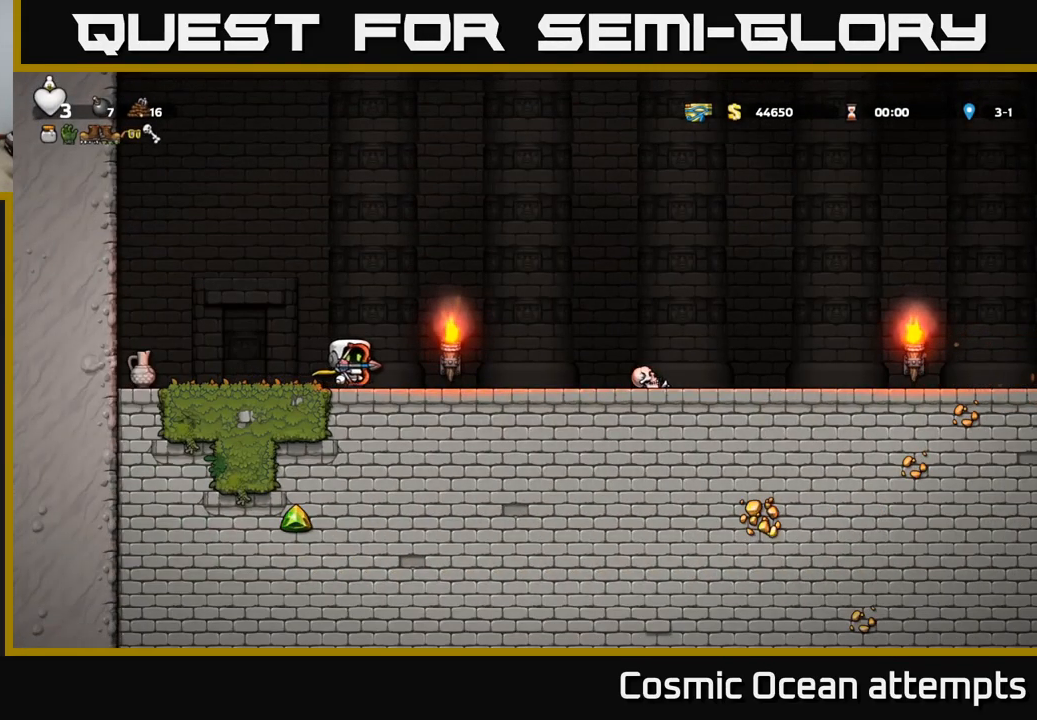
{"buttons": ["DPAD_RIGHT"], "left_stick": "center", "right_stick": "center", "events": []}
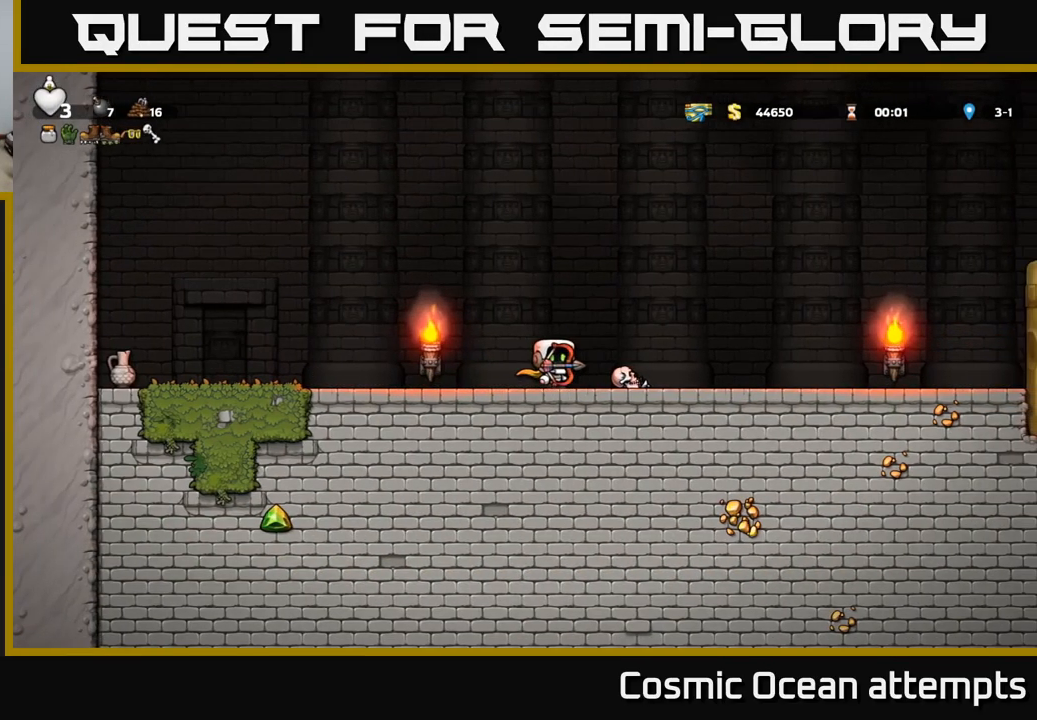
{"buttons": ["A", "DPAD_LEFT"], "left_stick": "center", "right_stick": "center", "events": [[284, "A", "down"], [317, "DPAD_RIGHT", "up"], [367, "DPAD_LEFT", "down"]]}
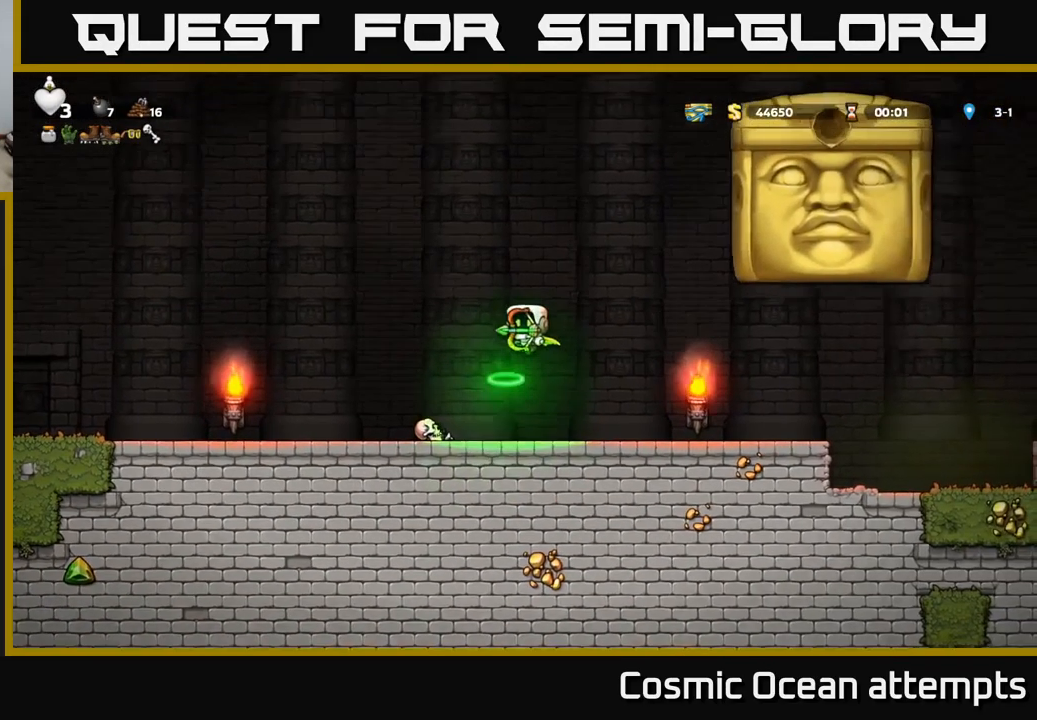
{"buttons": ["DPAD_LEFT"], "left_stick": "center", "right_stick": "center", "events": [[217, "A", "up"]]}
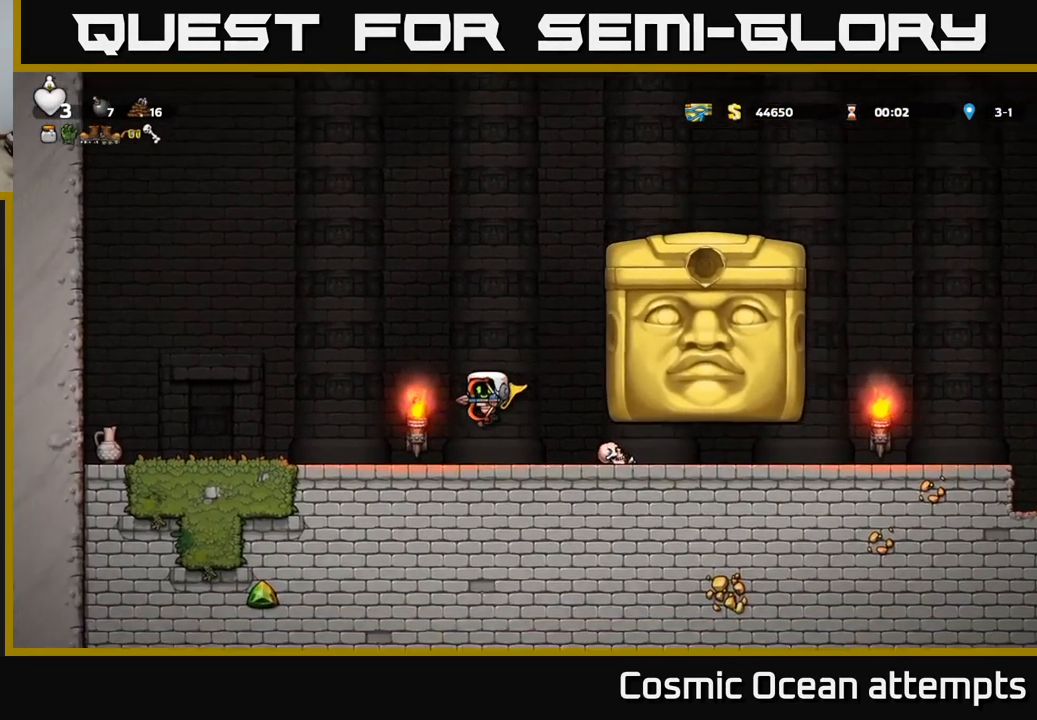
{"buttons": [], "left_stick": "center", "right_stick": "center", "events": [[17, "DPAD_LEFT", "up"], [150, "DPAD_RIGHT", "down"], [267, "DPAD_RIGHT", "up"]]}
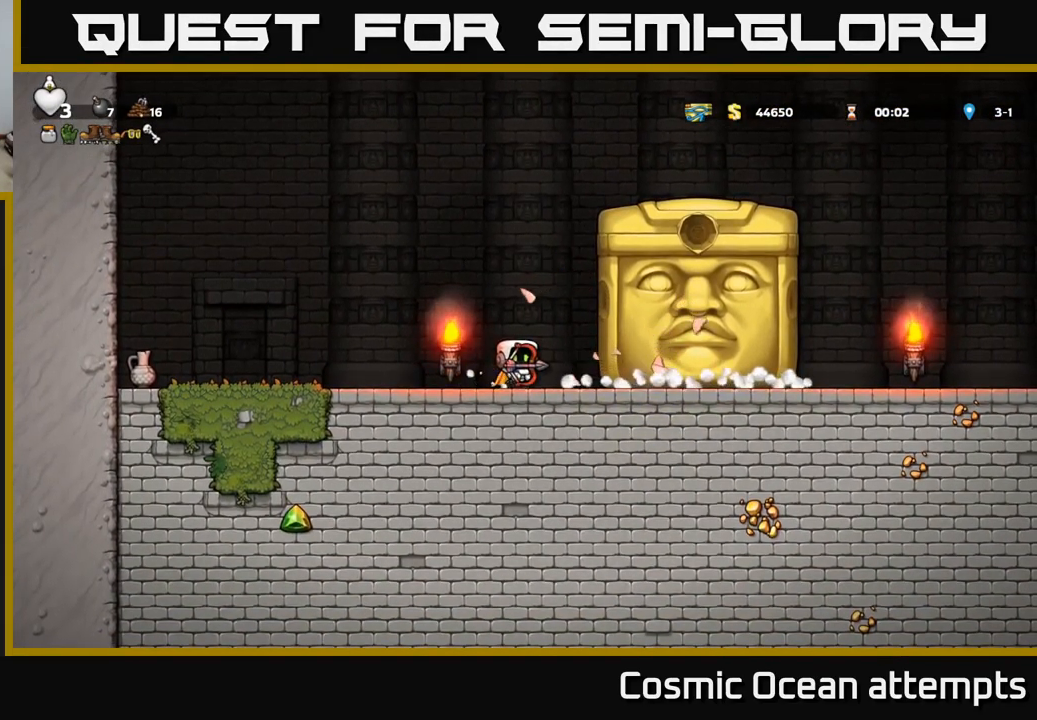
{"buttons": [], "left_stick": "center", "right_stick": "center", "events": []}
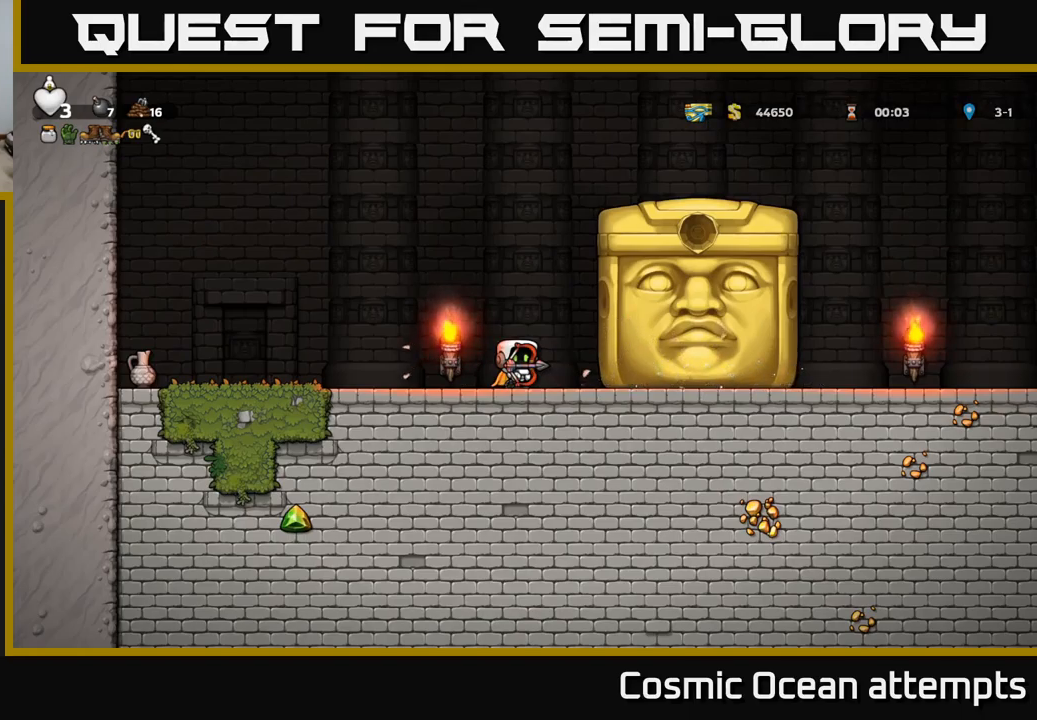
{"buttons": ["DPAD_RIGHT"], "left_stick": "center", "right_stick": "center", "events": [[266, "DPAD_RIGHT", "down"]]}
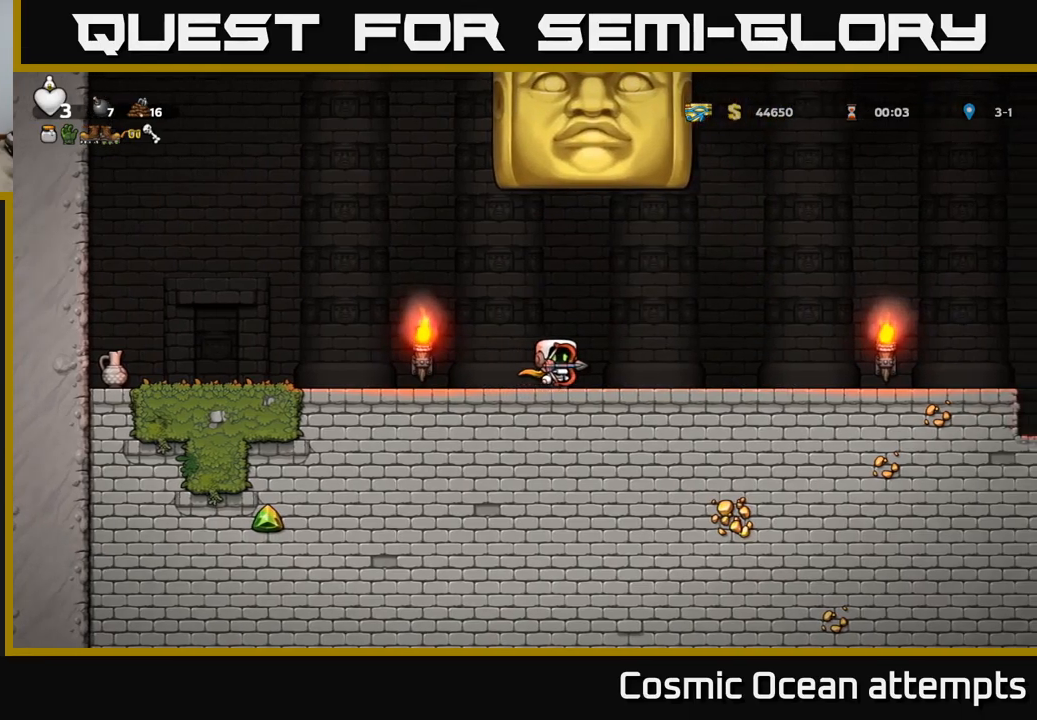
{"buttons": ["DPAD_RIGHT"], "left_stick": "center", "right_stick": "center", "events": []}
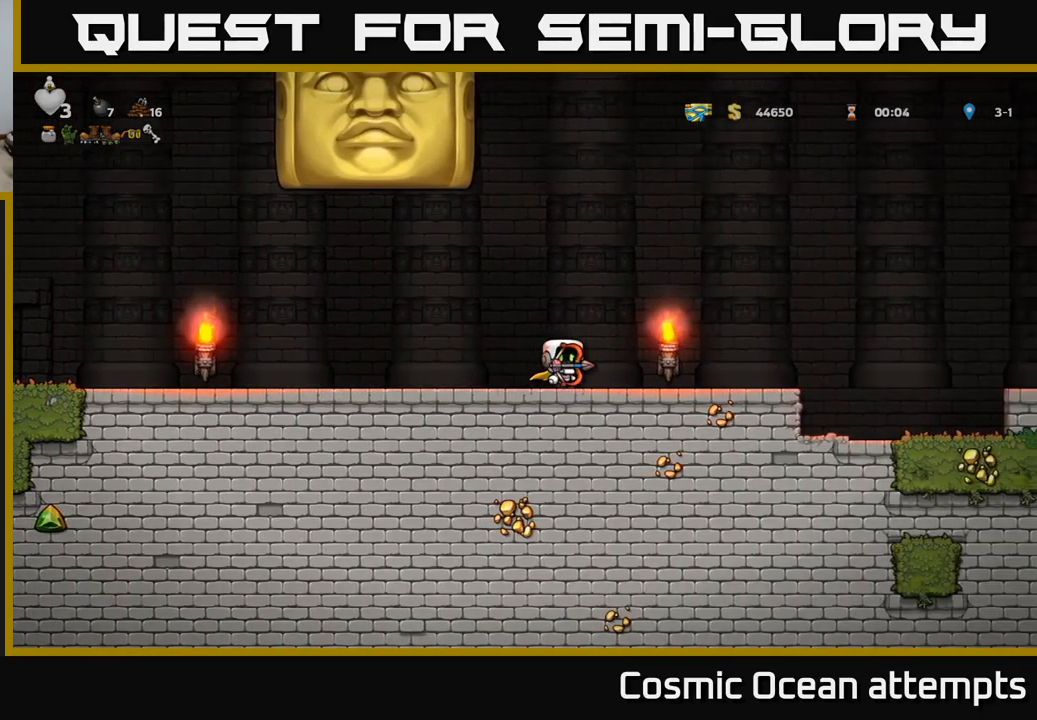
{"buttons": ["A", "DPAD_RIGHT"], "left_stick": "center", "right_stick": "center", "events": [[450, "A", "down"]]}
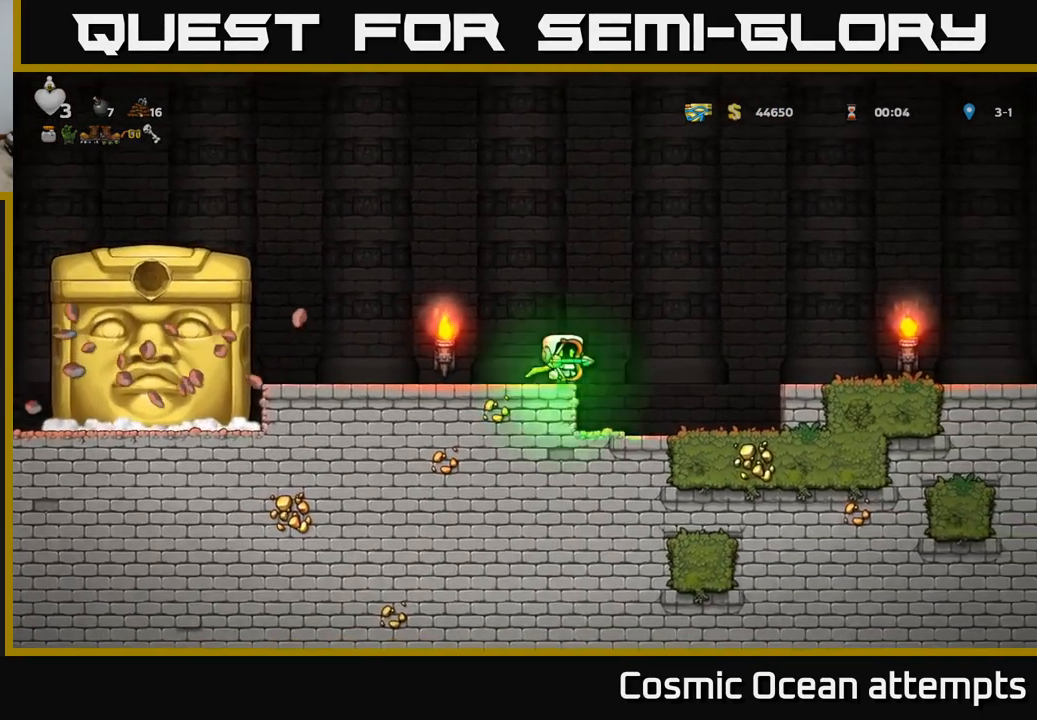
{"buttons": ["A", "DPAD_RIGHT"], "left_stick": "center", "right_stick": "center", "events": [[250, "A", "up"], [333, "A", "down"]]}
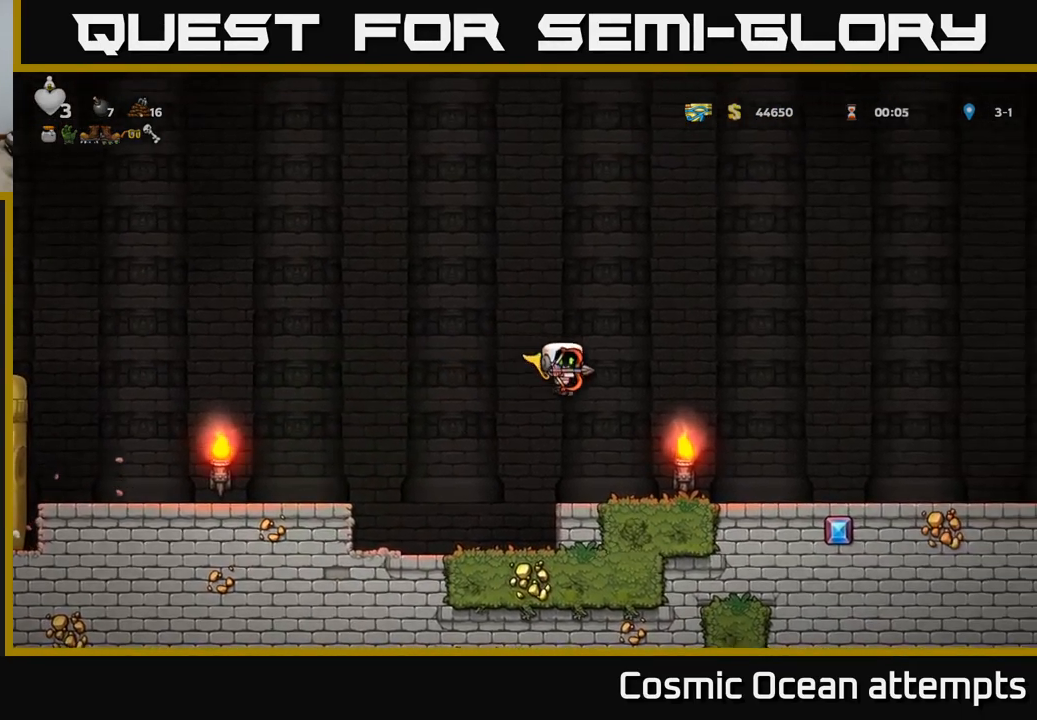
{"buttons": ["DPAD_RIGHT"], "left_stick": "center", "right_stick": "center", "events": [[66, "A", "up"]]}
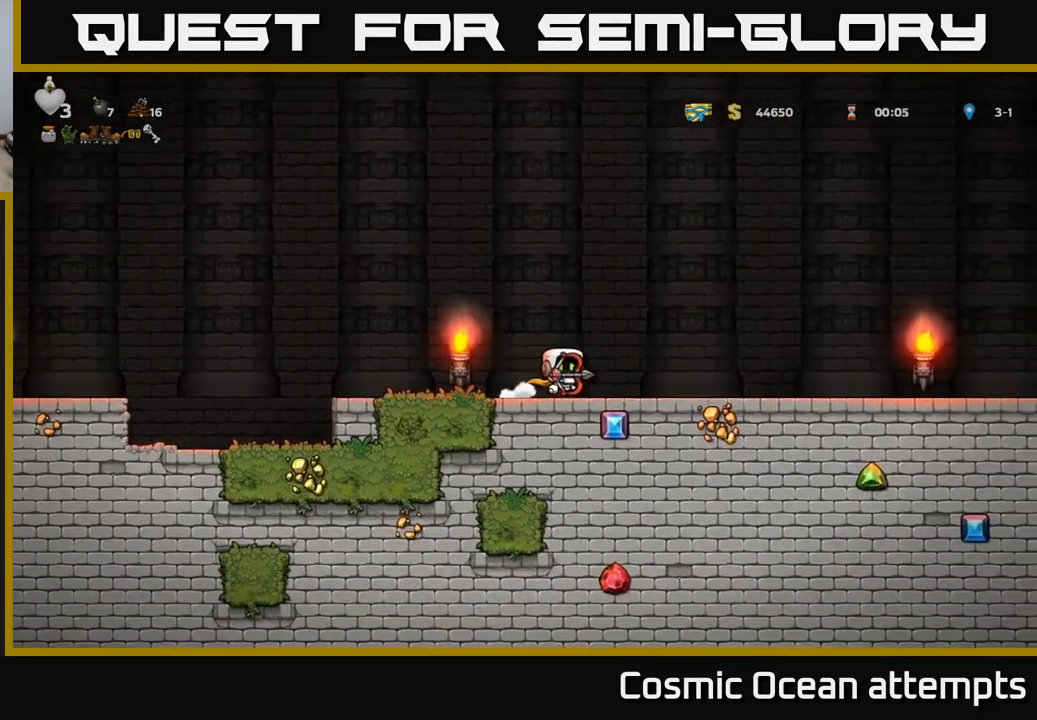
{"buttons": ["DPAD_RIGHT"], "left_stick": "center", "right_stick": "center", "events": [[100, "A", "down"], [466, "A", "up"]]}
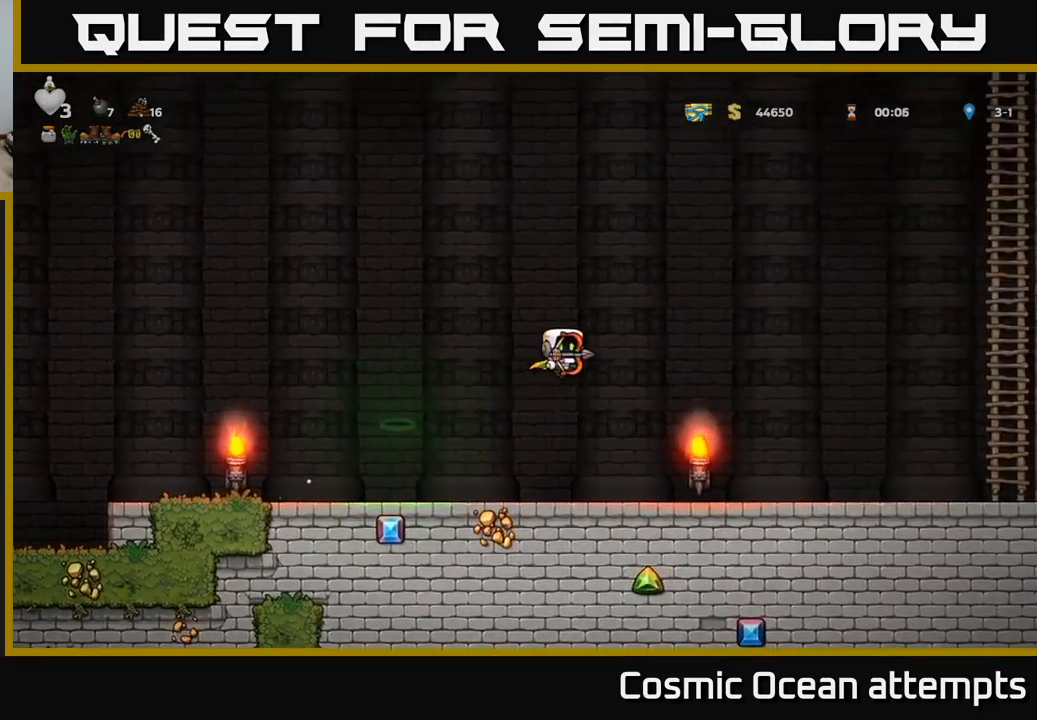
{"buttons": ["DPAD_RIGHT"], "left_stick": "center", "right_stick": "center", "events": []}
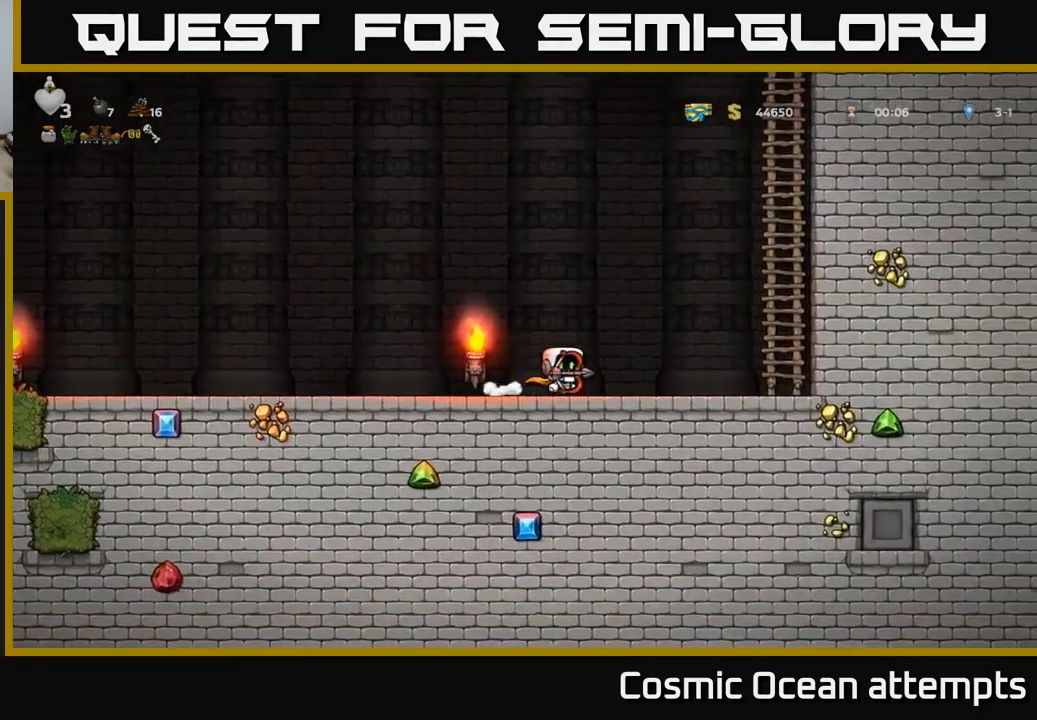
{"buttons": ["DPAD_RIGHT"], "left_stick": "center", "right_stick": "center", "events": []}
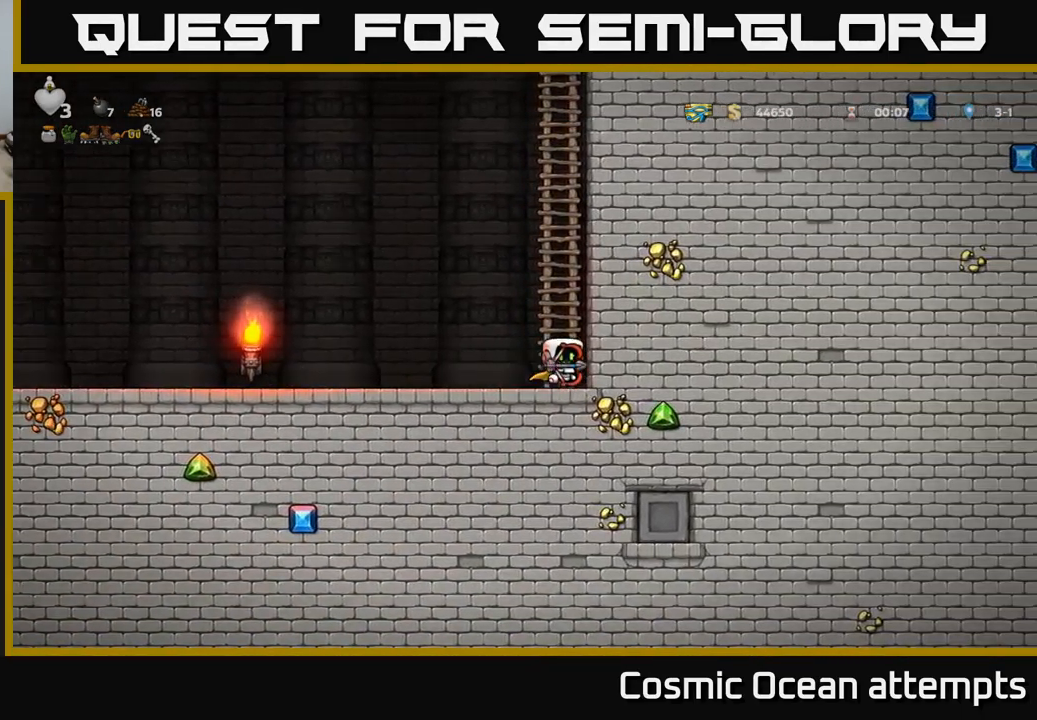
{"buttons": ["DPAD_LEFT"], "left_stick": "center", "right_stick": "center", "events": [[83, "DPAD_DOWN", "down"], [100, "DPAD_RIGHT", "up"], [200, "L1", "down"], [300, "L1", "up"], [316, "DPAD_DOWN", "up"], [366, "DPAD_LEFT", "down"]]}
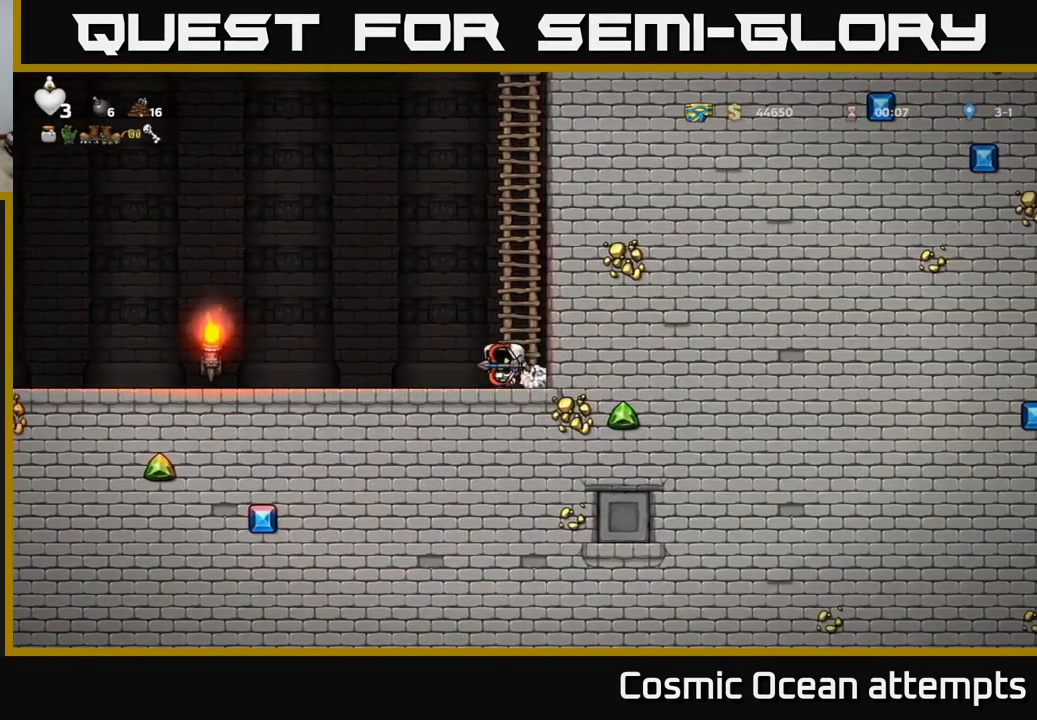
{"buttons": ["DPAD_LEFT"], "left_stick": "center", "right_stick": "center", "events": []}
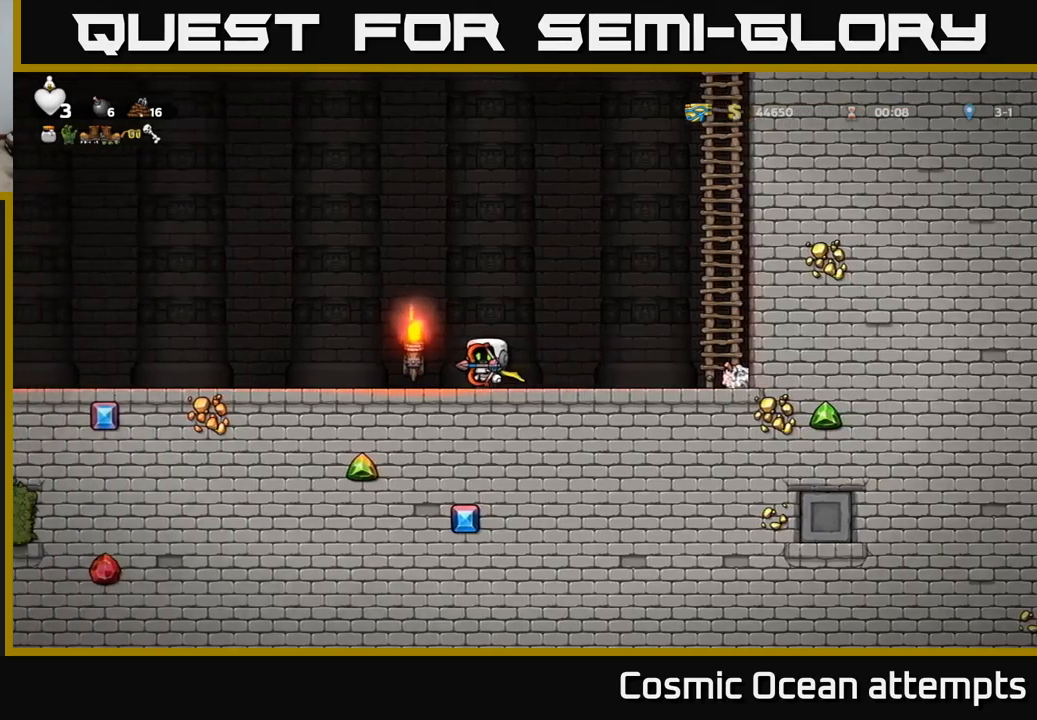
{"buttons": [], "left_stick": "center", "right_stick": "center", "events": [[83, "DPAD_LEFT", "up"], [133, "DPAD_RIGHT", "down"], [217, "DPAD_RIGHT", "up"]]}
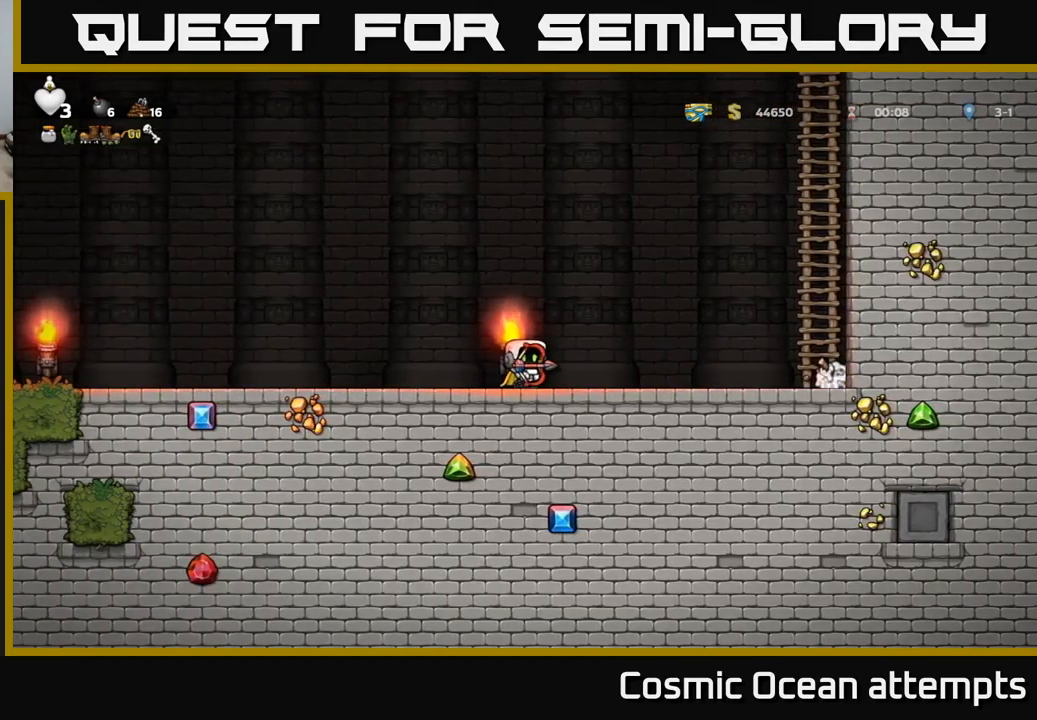
{"buttons": [], "left_stick": "center", "right_stick": "center", "events": []}
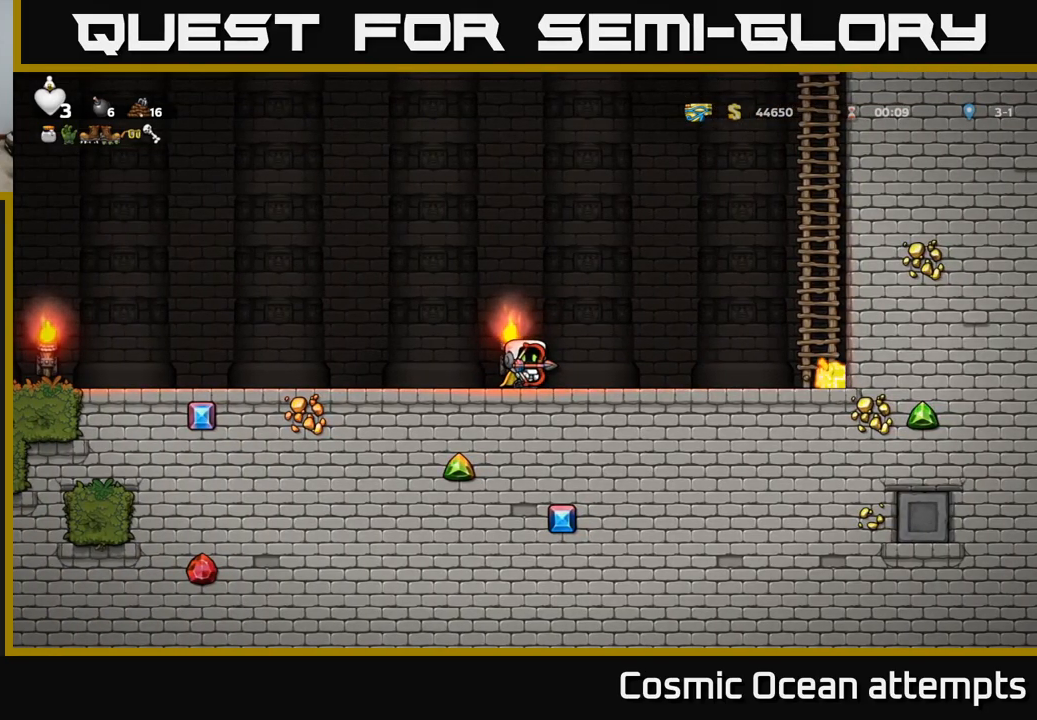
{"buttons": [], "left_stick": "center", "right_stick": "center", "events": []}
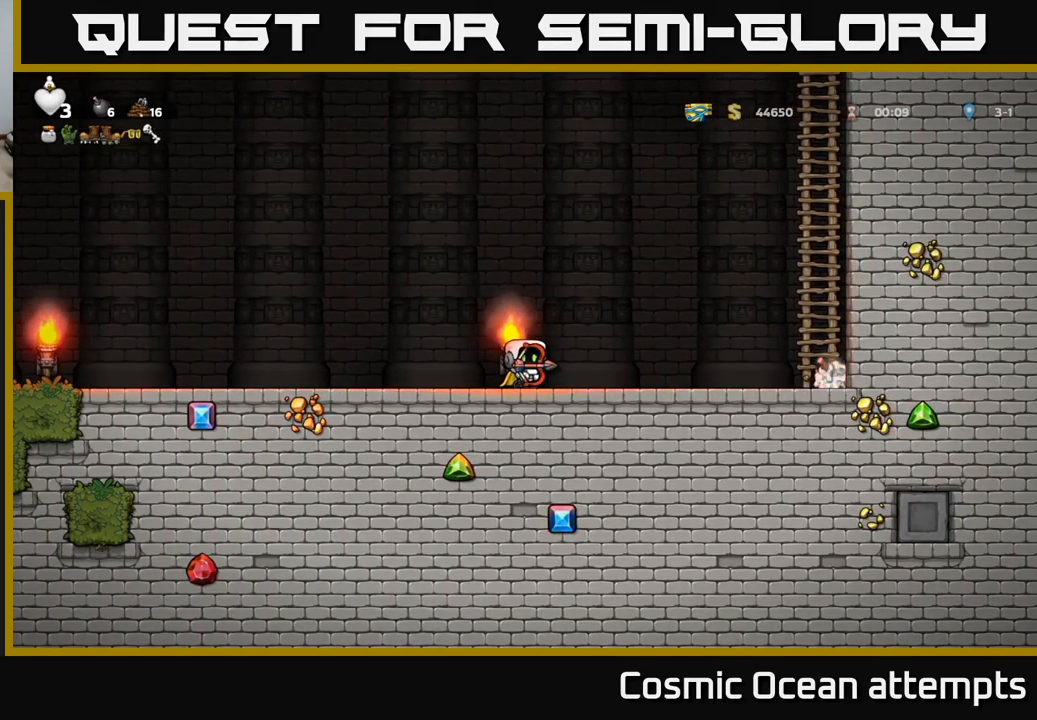
{"buttons": [], "left_stick": "center", "right_stick": "center", "events": []}
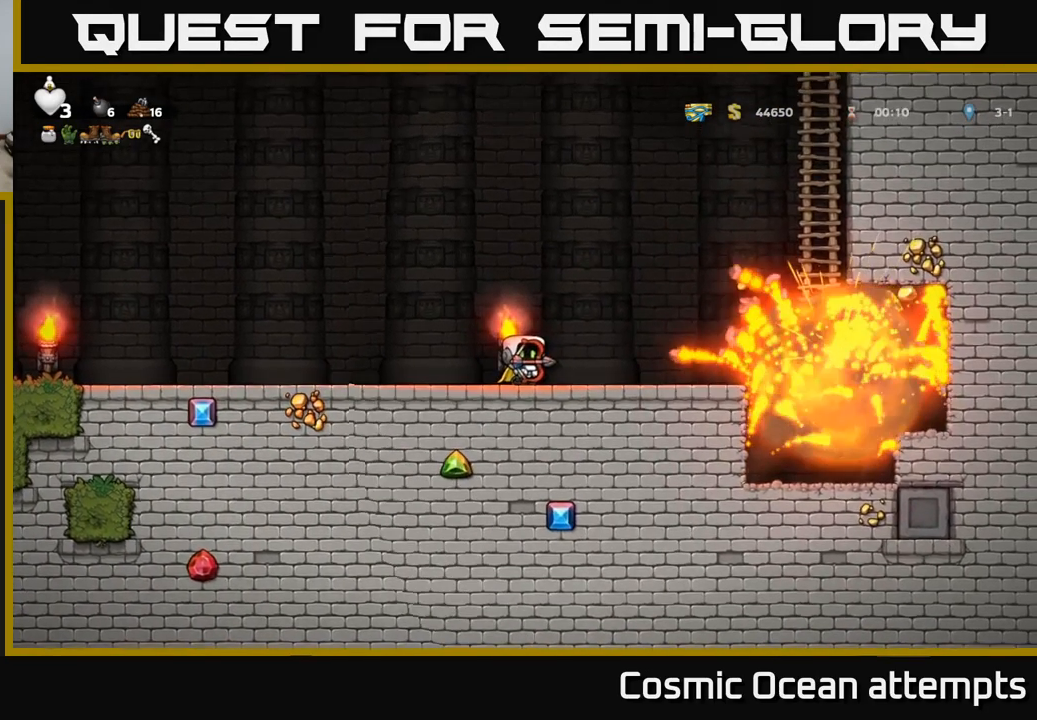
{"buttons": ["DPAD_RIGHT"], "left_stick": "center", "right_stick": "center", "events": [[200, "DPAD_RIGHT", "down"]]}
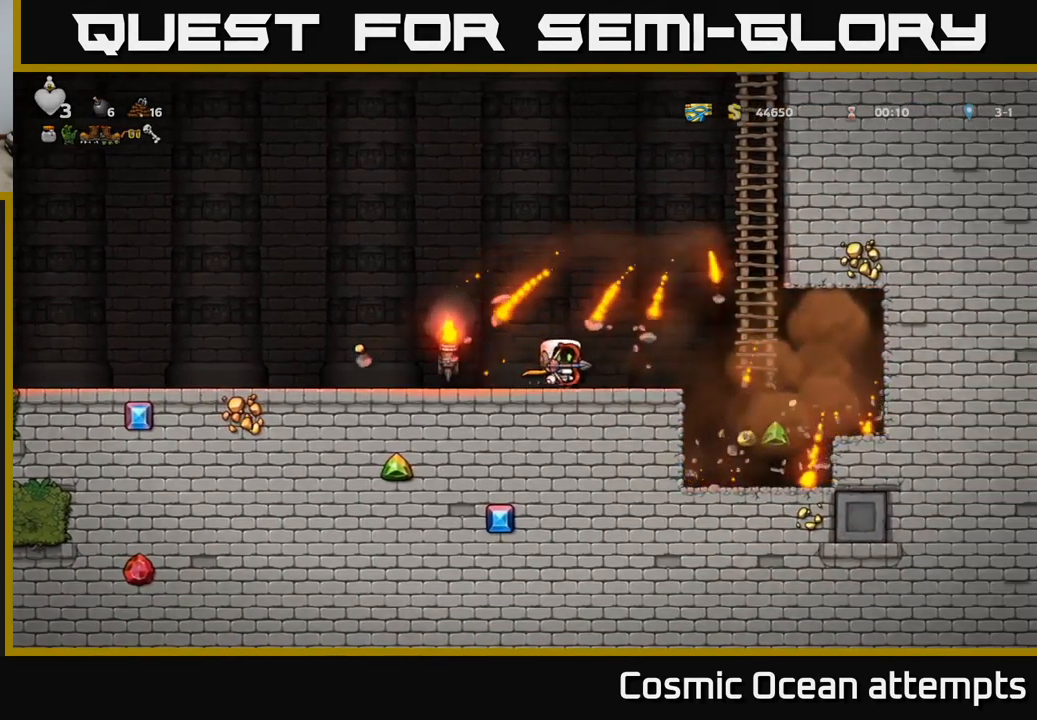
{"buttons": [], "left_stick": "center", "right_stick": "center", "events": [[333, "DPAD_RIGHT", "up"], [383, "DPAD_LEFT", "down"], [483, "DPAD_LEFT", "up"]]}
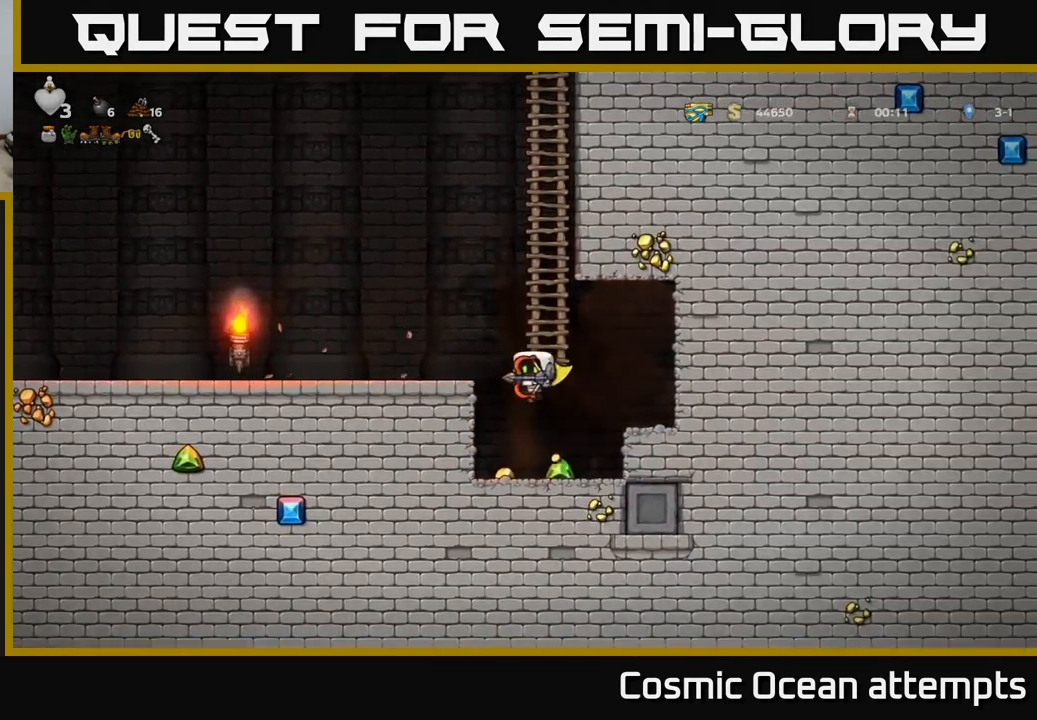
{"buttons": ["DPAD_RIGHT"], "left_stick": "center", "right_stick": "center", "events": [[183, "DPAD_RIGHT", "down"]]}
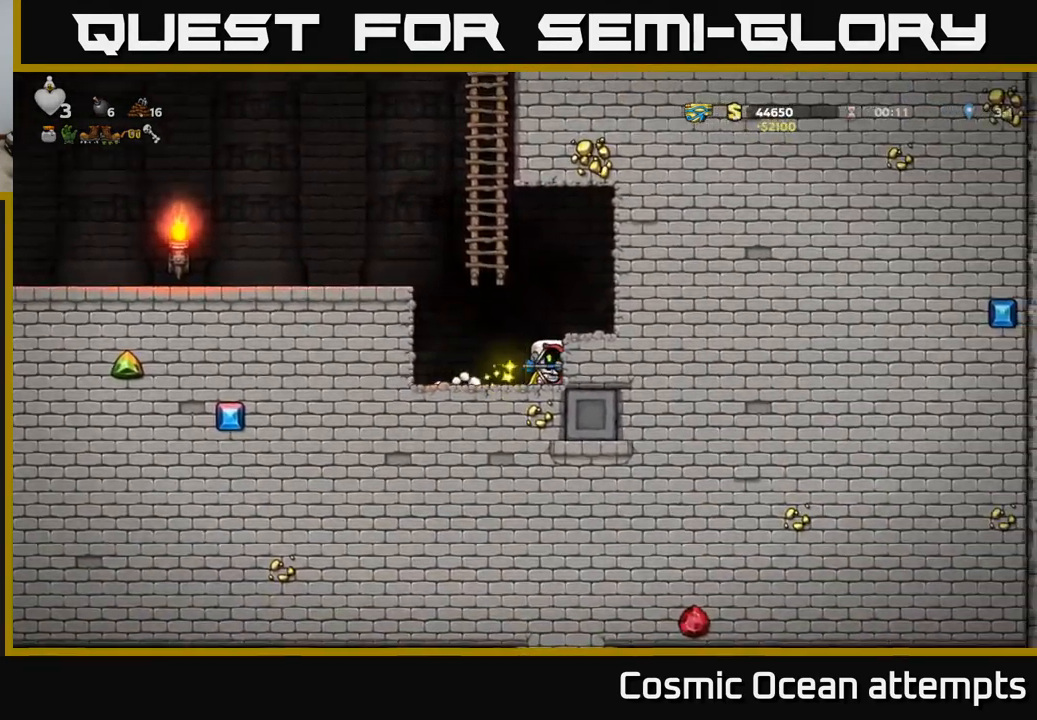
{"buttons": [], "left_stick": "center", "right_stick": "center", "events": [[33, "A", "down"], [183, "A", "up"], [350, "DPAD_RIGHT", "up"]]}
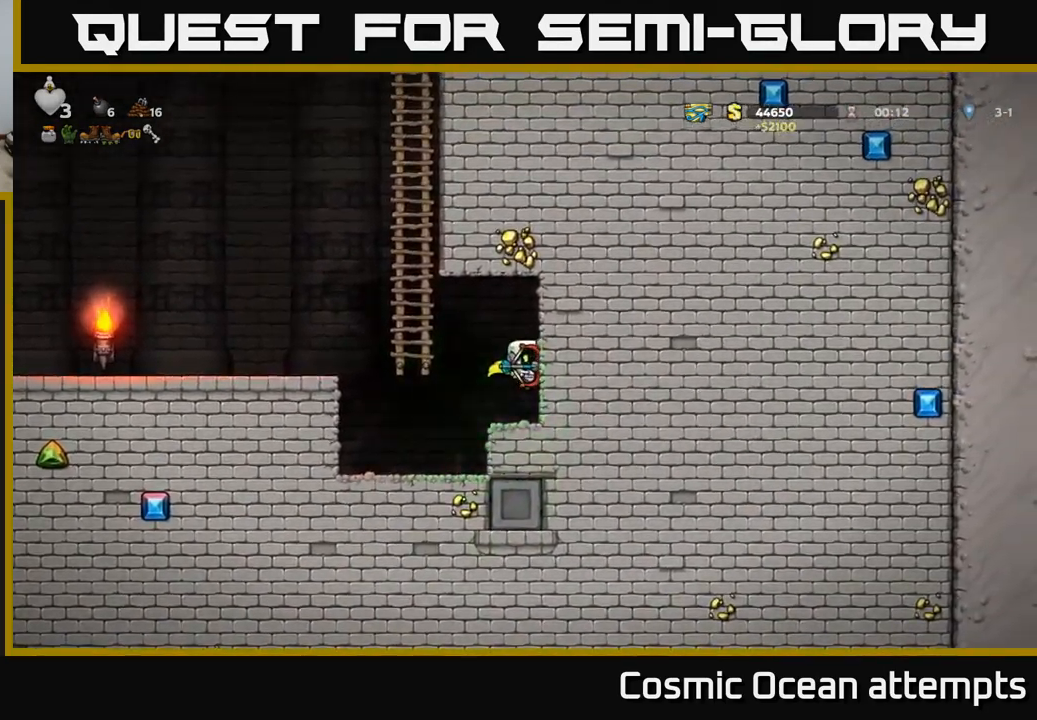
{"buttons": ["DPAD_LEFT"], "left_stick": "center", "right_stick": "center", "events": [[217, "DPAD_DOWN", "down"], [300, "L1", "down"], [417, "L1", "up"], [433, "DPAD_DOWN", "up"], [483, "DPAD_LEFT", "down"]]}
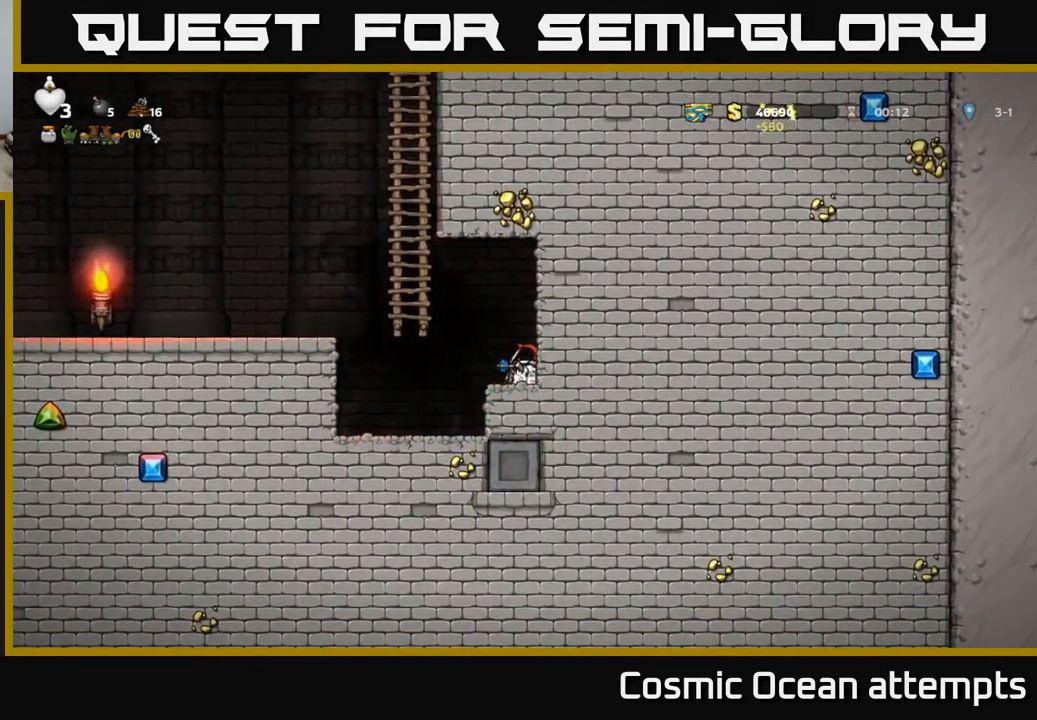
{"buttons": ["DPAD_LEFT"], "left_stick": "center", "right_stick": "center", "events": [[33, "A", "down"], [283, "A", "up"]]}